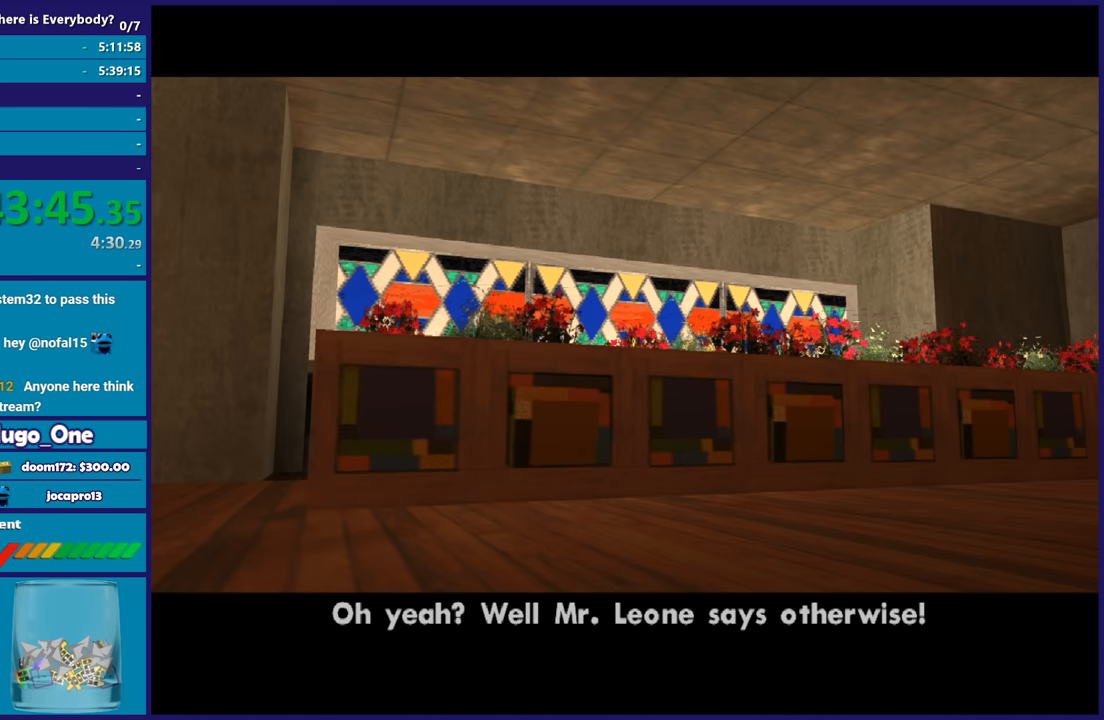
Gameplay with a controller (Xbox layout); each line is a JSON object with the inputs held at the frame after it. "events" lists button and stick changes between this image and that frame as [ms after this image, input, new state], when the widget could be followed in between. Not read: R3.
{"buttons": [], "left_stick": "center", "right_stick": "center", "events": []}
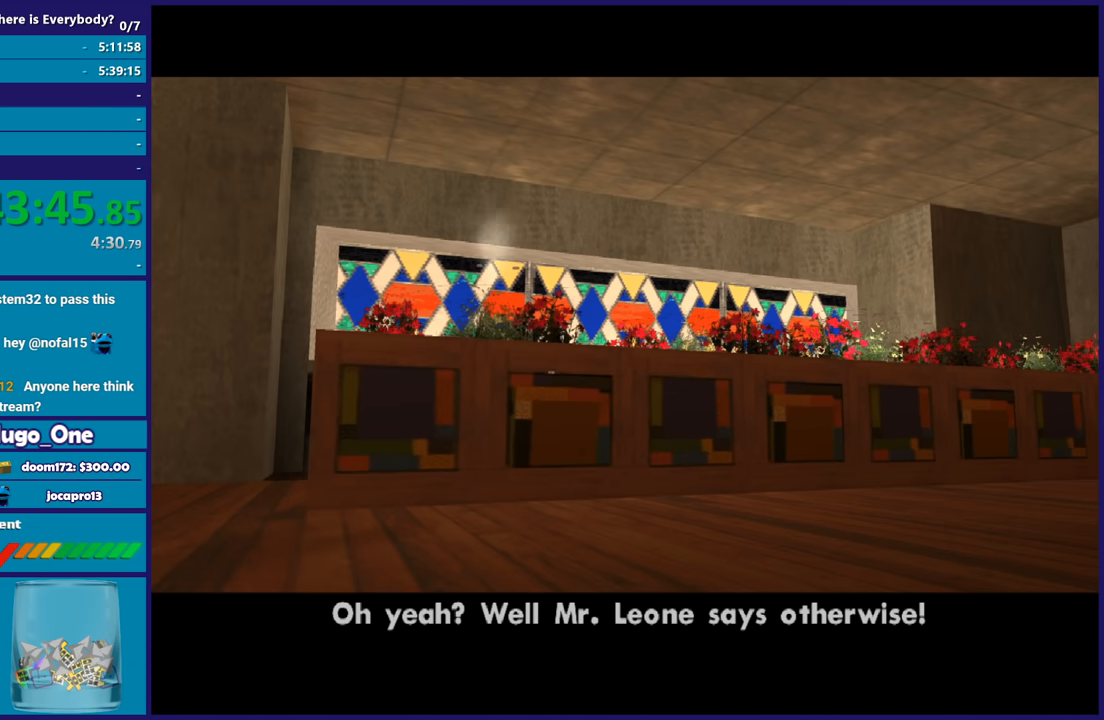
{"buttons": [], "left_stick": "center", "right_stick": "center", "events": []}
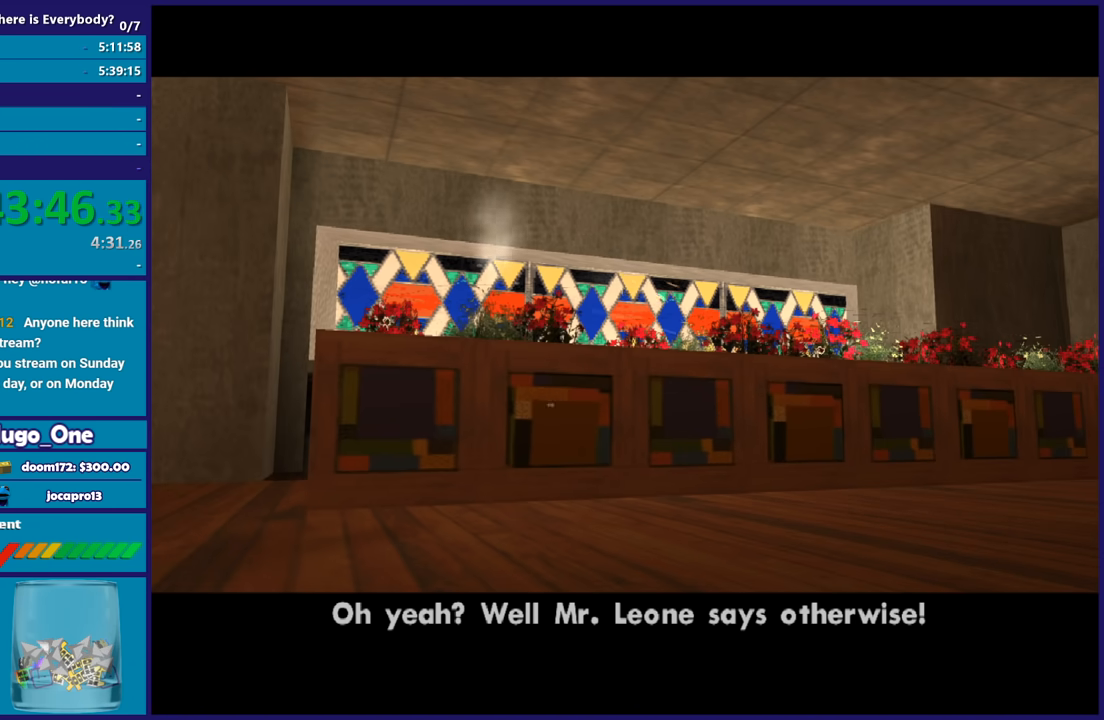
{"buttons": [], "left_stick": "center", "right_stick": "center", "events": []}
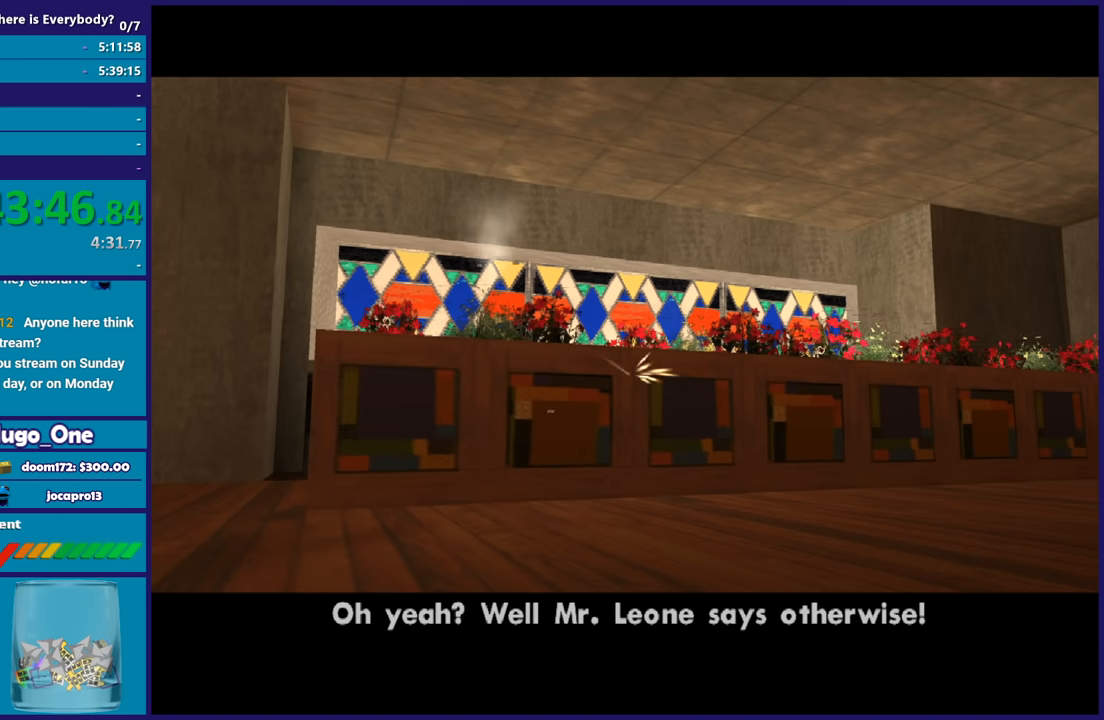
{"buttons": [], "left_stick": "center", "right_stick": "center", "events": []}
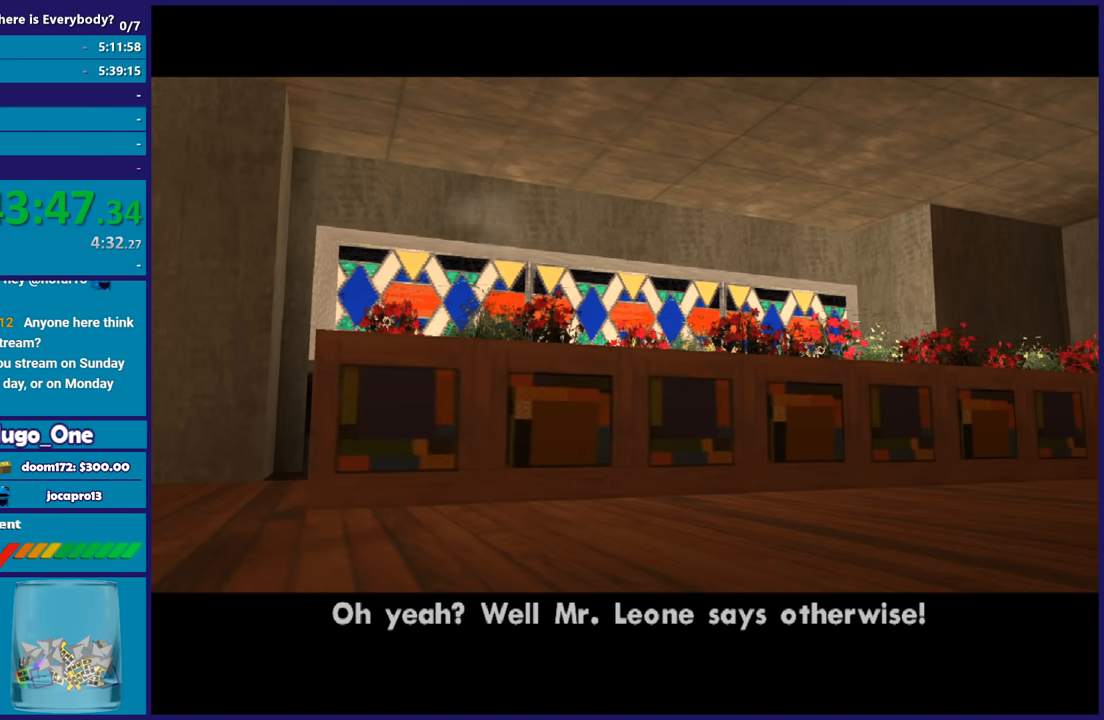
{"buttons": ["R1"], "left_stick": "center", "right_stick": "center"}
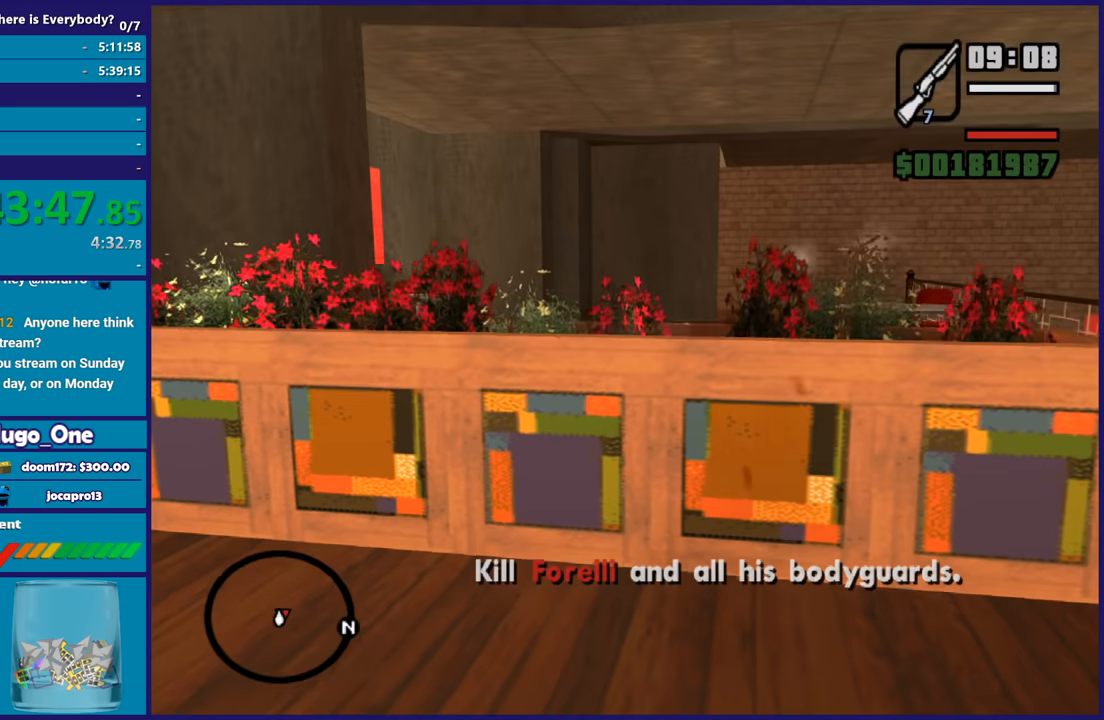
{"buttons": [], "left_stick": "center", "right_stick": "center"}
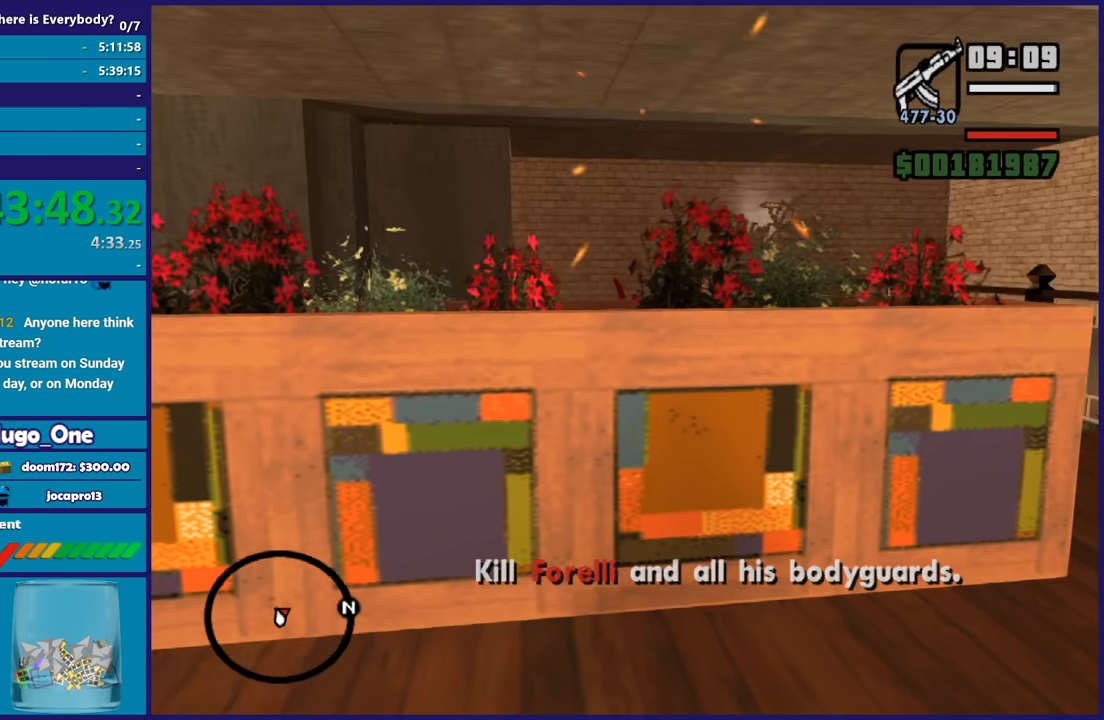
{"buttons": ["L2", "R2"], "left_stick": "center", "right_stick": "center", "events": [[167, "L2", "down"], [167, "R2", "down"]]}
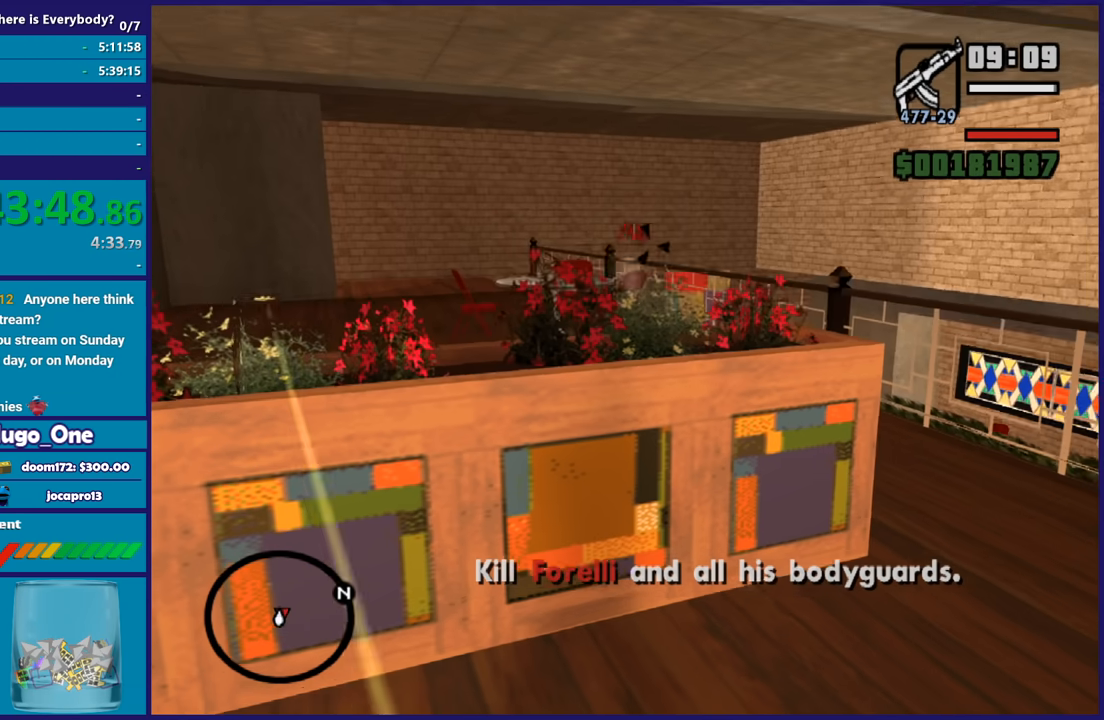
{"buttons": ["L2", "R2"], "left_stick": "center", "right_stick": "center", "events": [[334, "L1", "down"], [467, "L1", "up"]]}
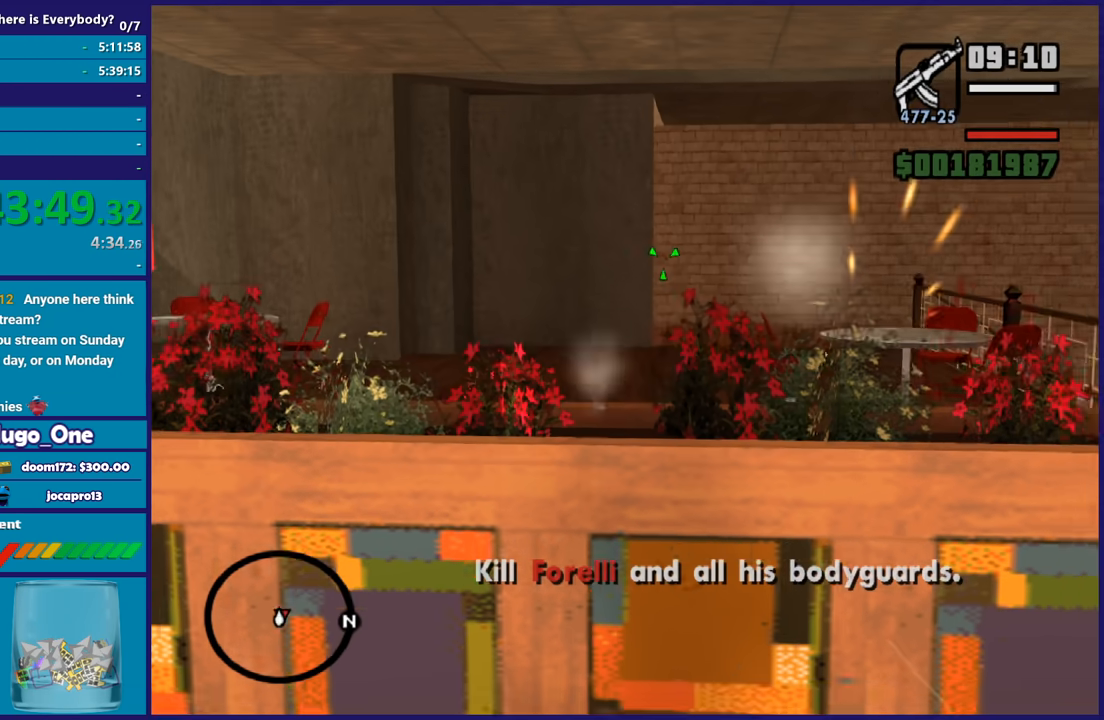
{"buttons": ["L2", "R2"], "left_stick": "center", "right_stick": "center", "events": []}
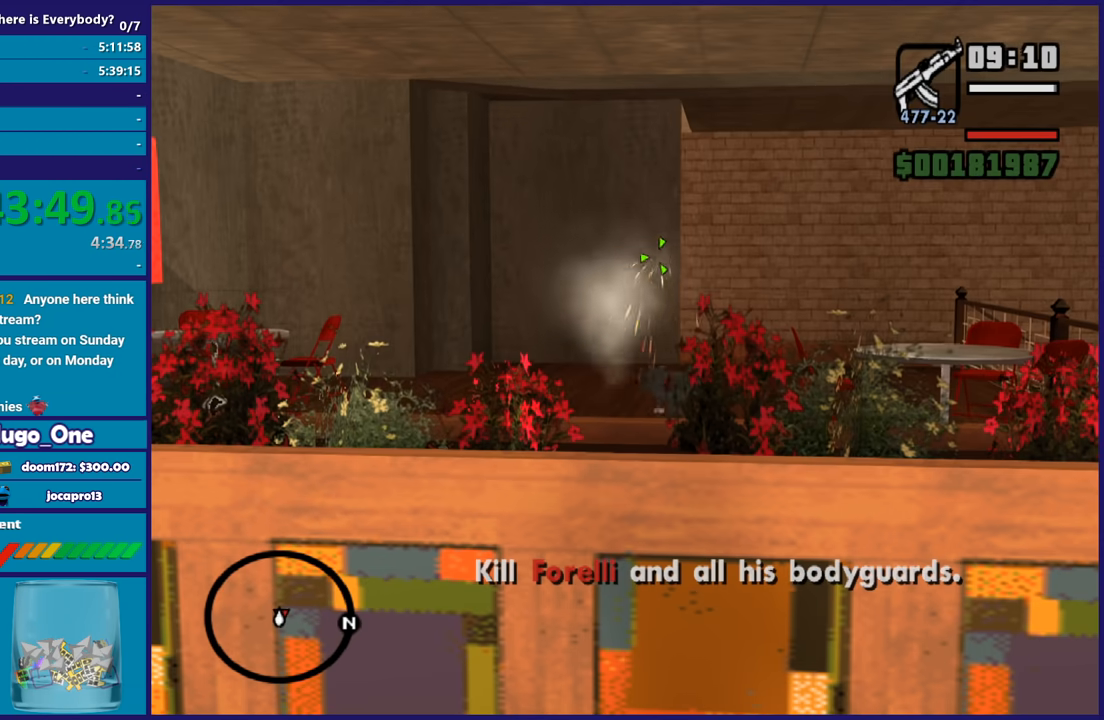
{"buttons": ["L1", "L2", "R2"], "left_stick": "center", "right_stick": "center", "events": [[400, "L1", "down"]]}
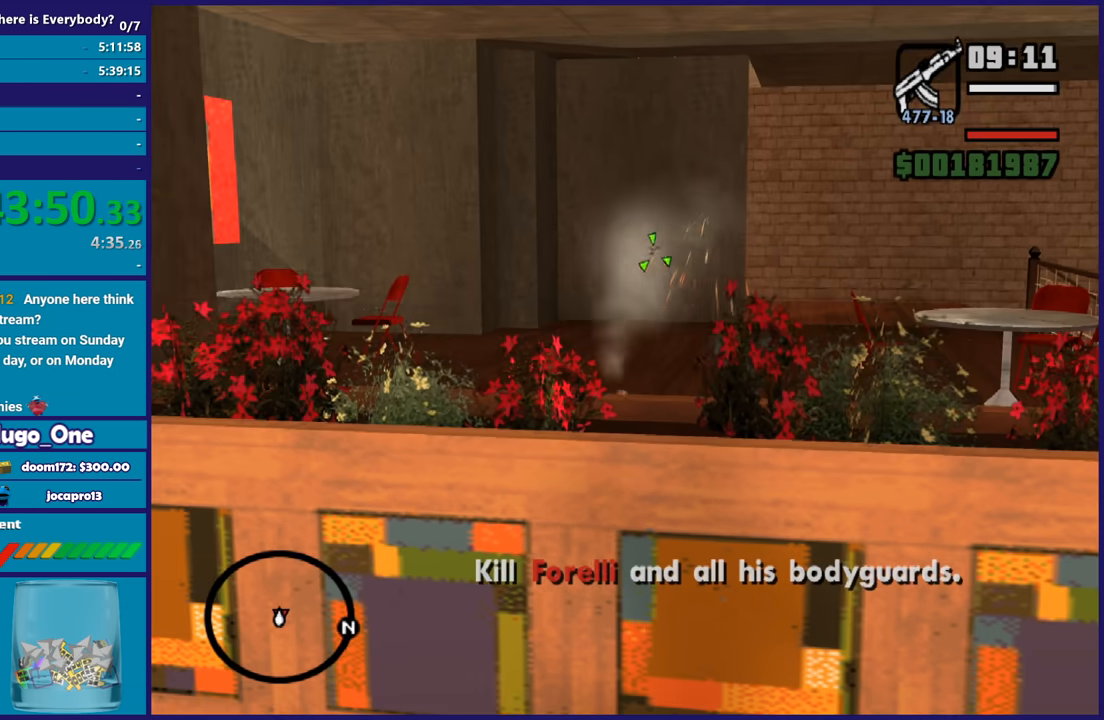
{"buttons": ["L2", "R2"], "left_stick": "center", "right_stick": "center", "events": [[34, "L1", "up"], [301, "L1", "down"], [434, "L1", "up"]]}
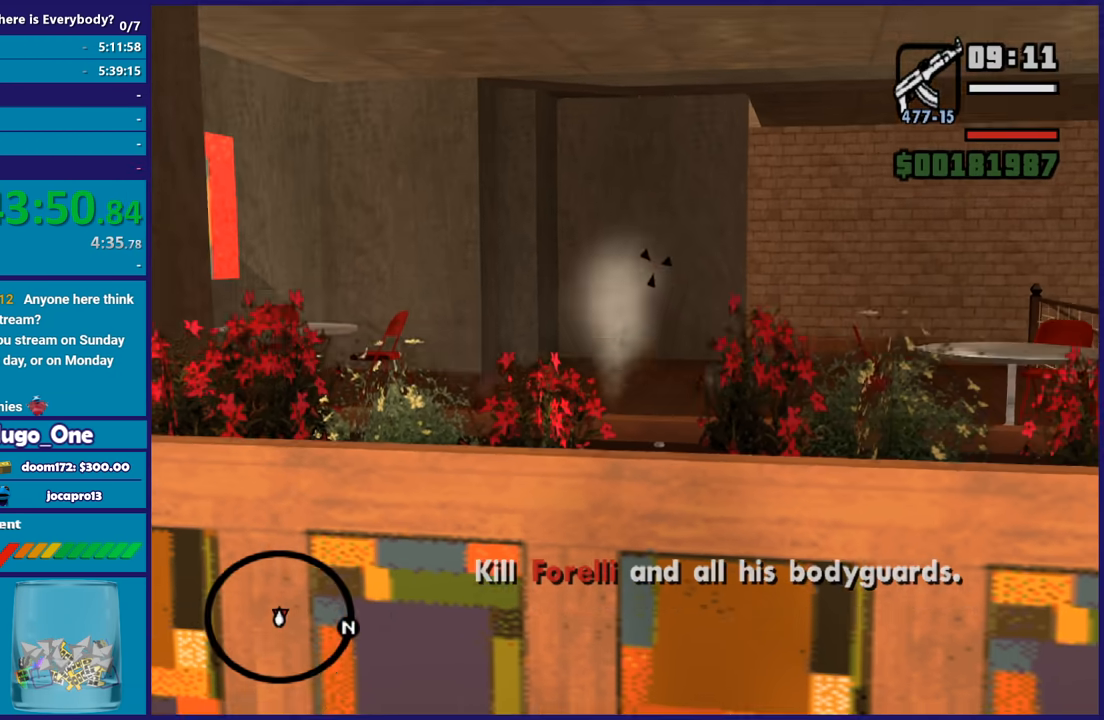
{"buttons": ["L2", "R2"], "left_stick": "center", "right_stick": "center", "events": [[367, "L1", "down"], [500, "L1", "up"]]}
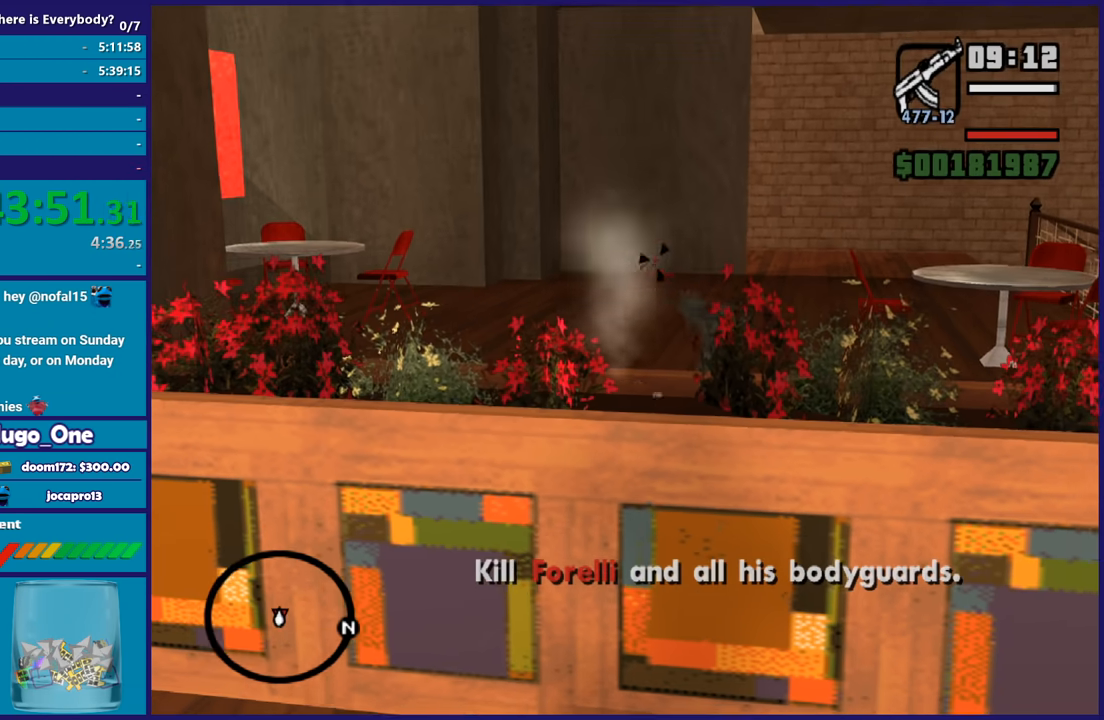
{"buttons": [], "left_stick": "center", "right_stick": "down-left", "events": [[267, "L2", "up"], [267, "R2", "up"], [468, "right_stick", "down-left"]]}
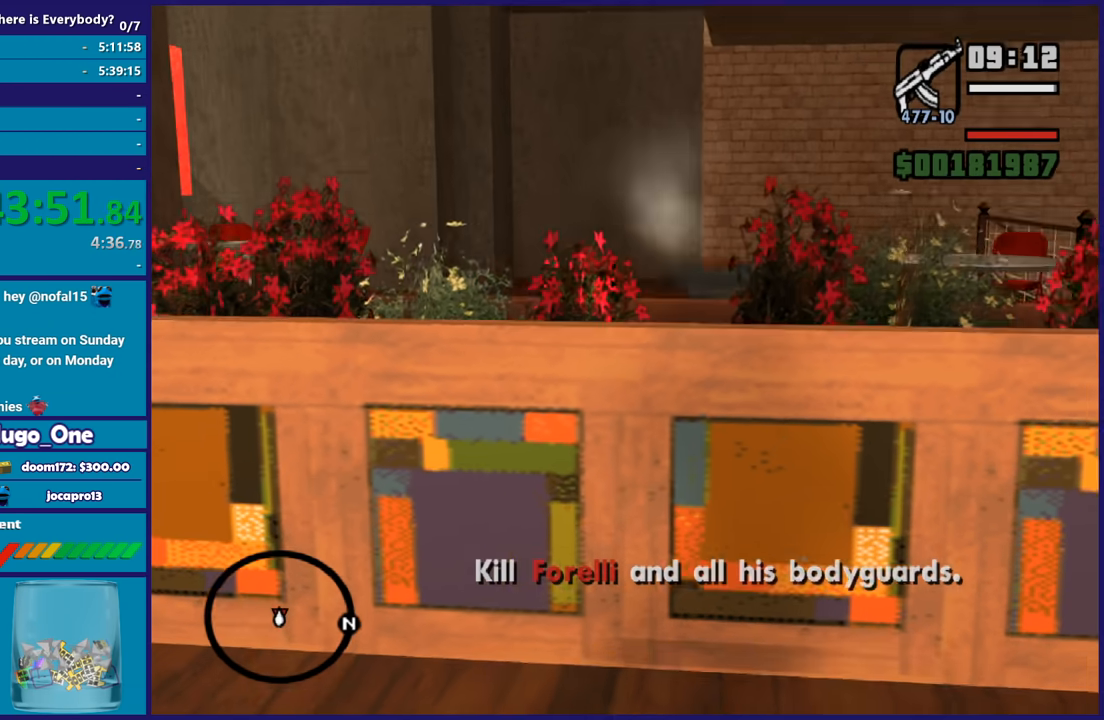
{"buttons": ["L1"], "left_stick": "center", "right_stick": "center", "events": [[33, "right_stick", "center"], [300, "R1", "down"], [434, "L1", "down"], [434, "R1", "up"]]}
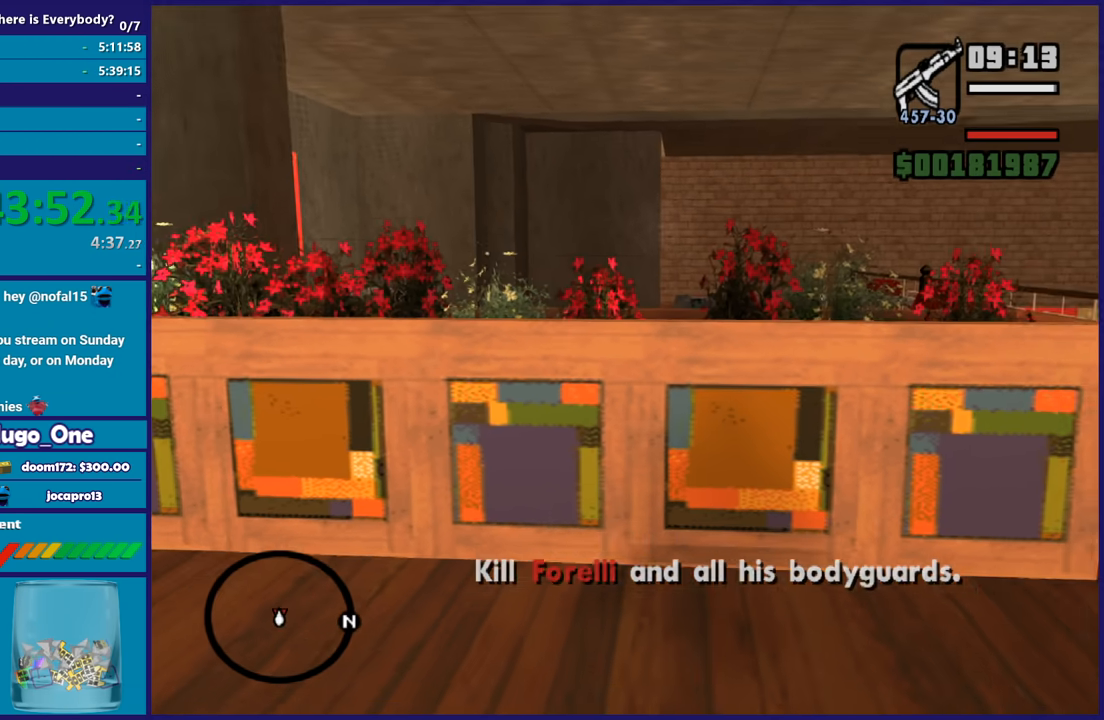
{"buttons": ["L2", "R2"], "left_stick": "center", "right_stick": "center", "events": [[67, "L1", "up"], [201, "L2", "down"], [267, "R2", "down"]]}
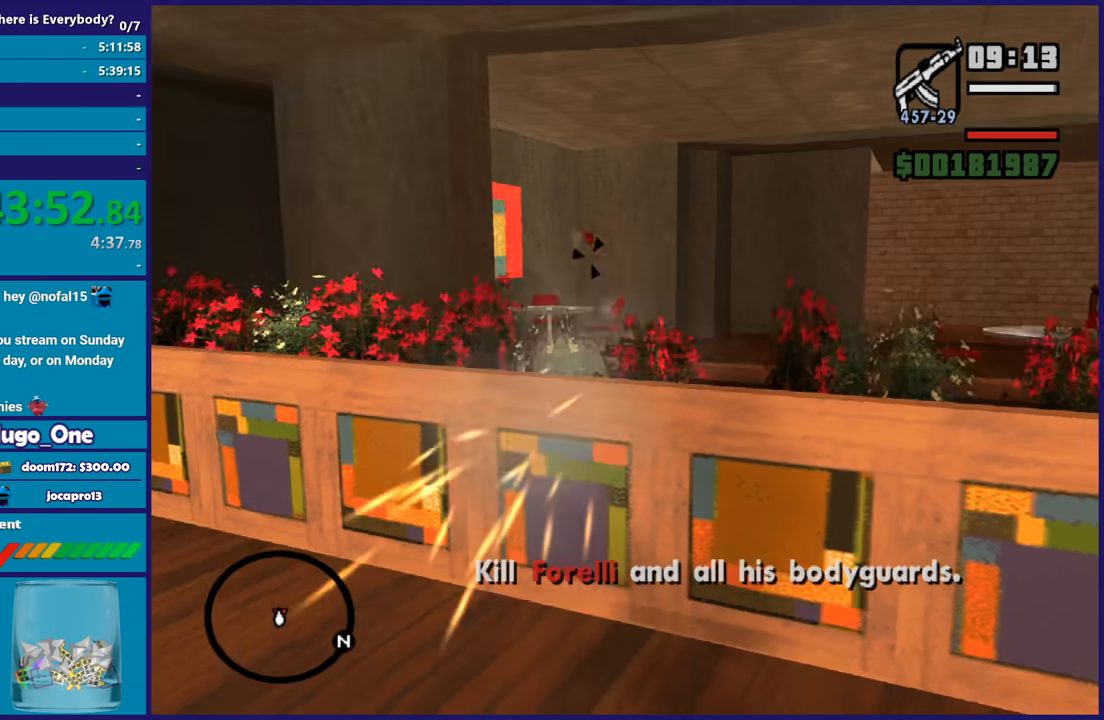
{"buttons": ["L2", "R2"], "left_stick": "center", "right_stick": "center", "events": []}
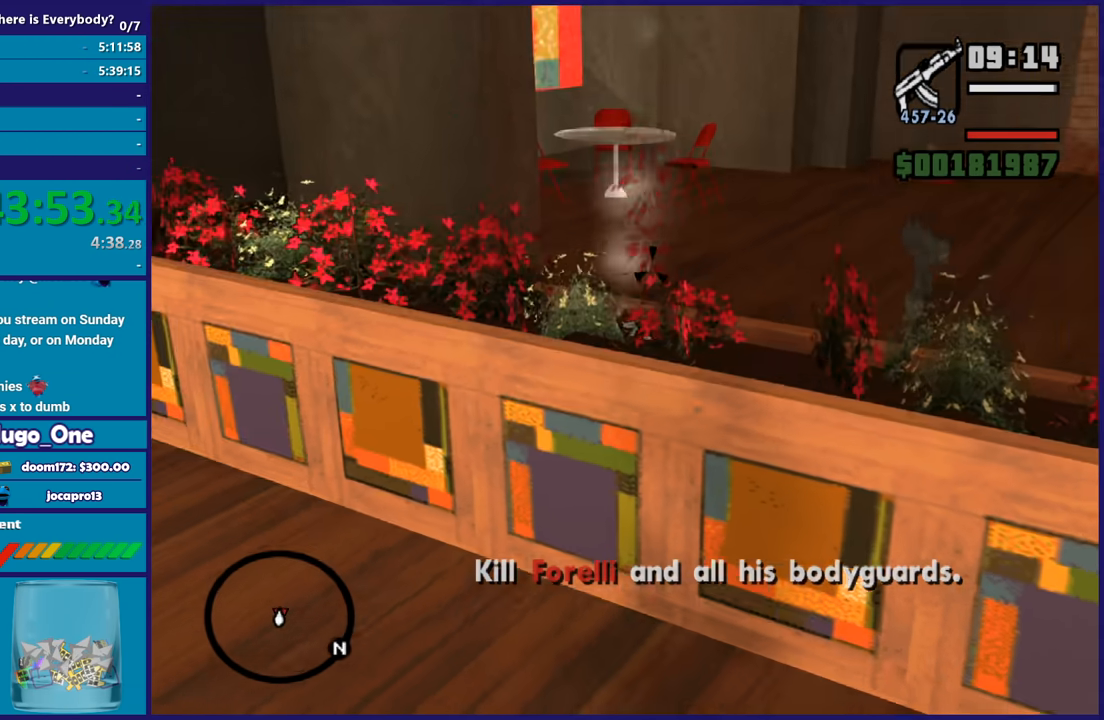
{"buttons": ["L2", "R2"], "left_stick": "center", "right_stick": "center", "events": [[67, "R1", "down"], [234, "R1", "up"]]}
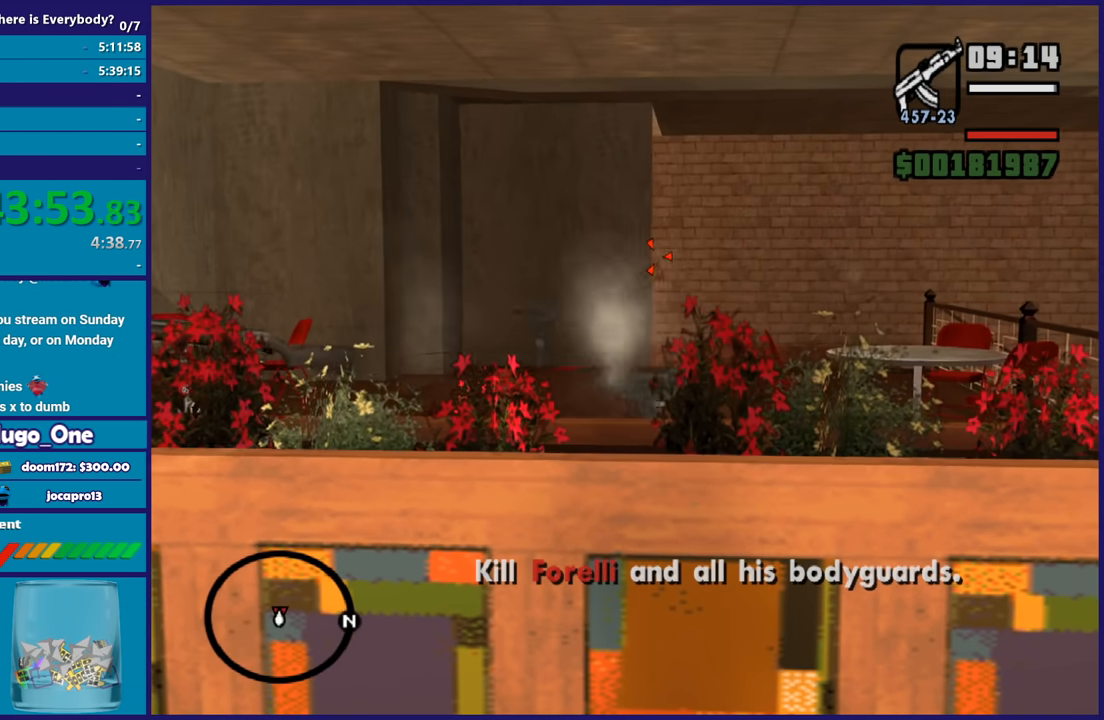
{"buttons": ["L2", "R2"], "left_stick": "center", "right_stick": "center", "events": [[233, "R1", "down"], [400, "R1", "up"]]}
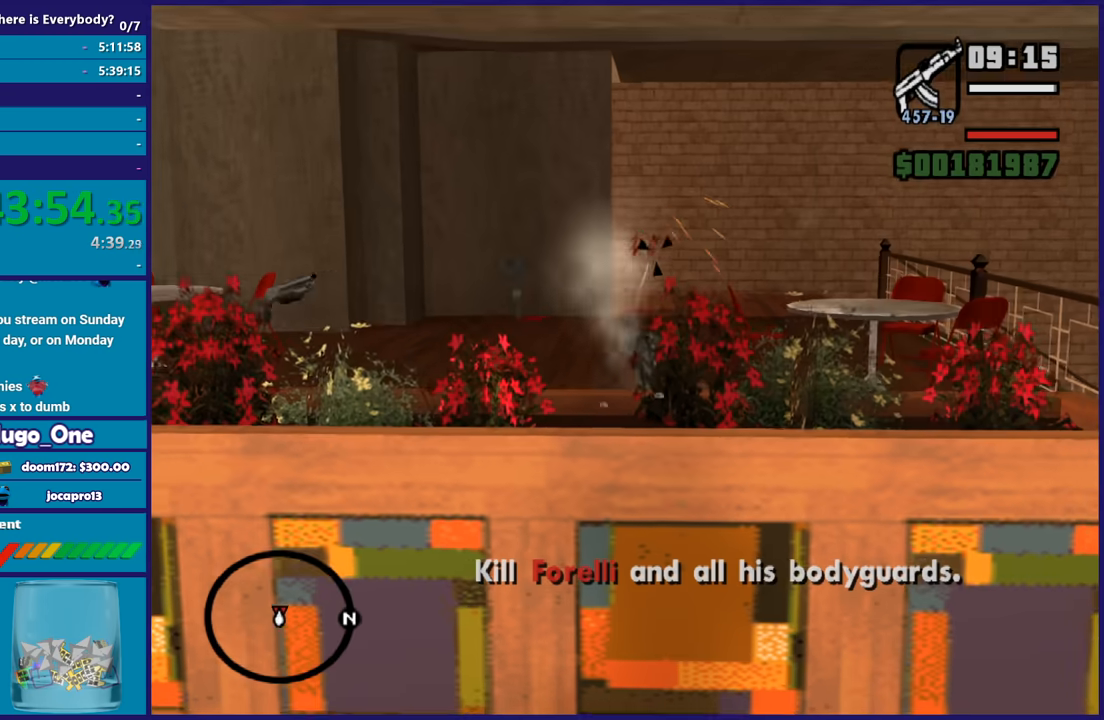
{"buttons": ["L2", "R2"], "left_stick": "center", "right_stick": "center", "events": []}
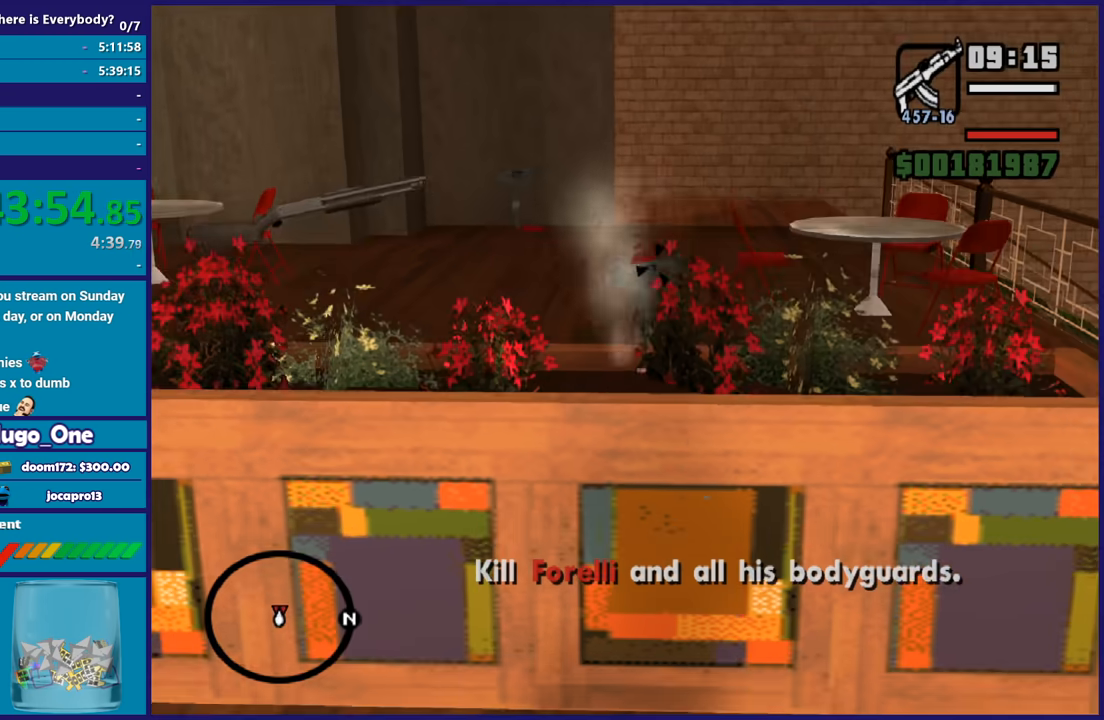
{"buttons": ["L2", "R2"], "left_stick": "center", "right_stick": "center", "events": [[33, "R1", "down"], [200, "R1", "up"]]}
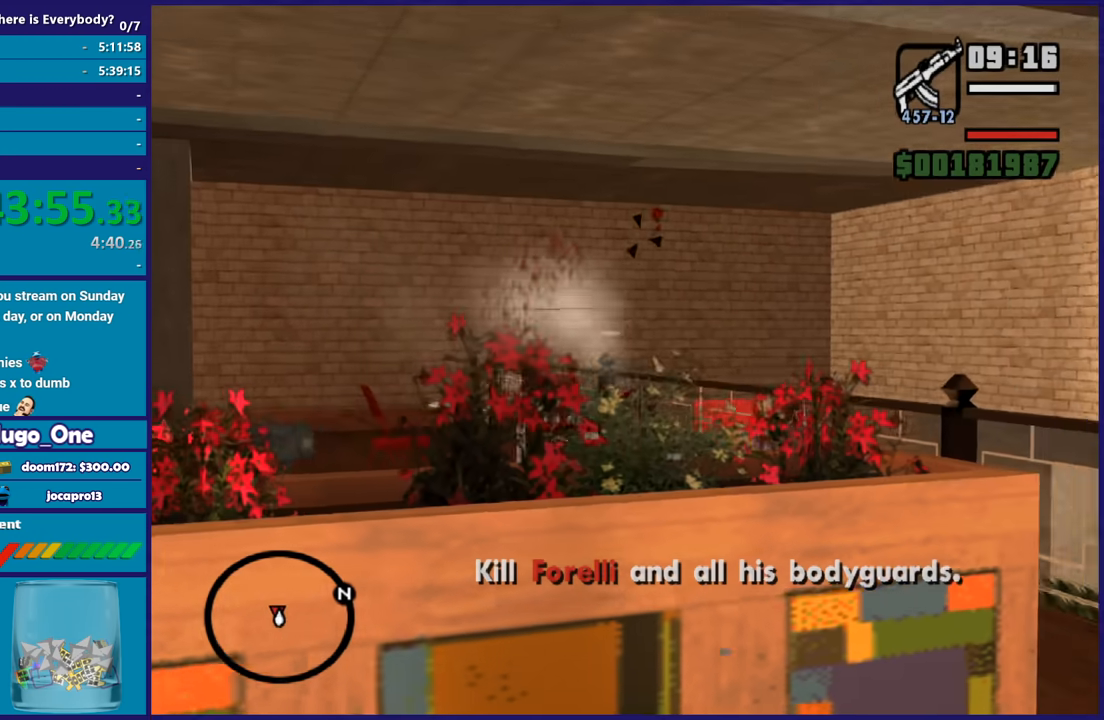
{"buttons": ["L2", "R2"], "left_stick": "center", "right_stick": "center", "events": []}
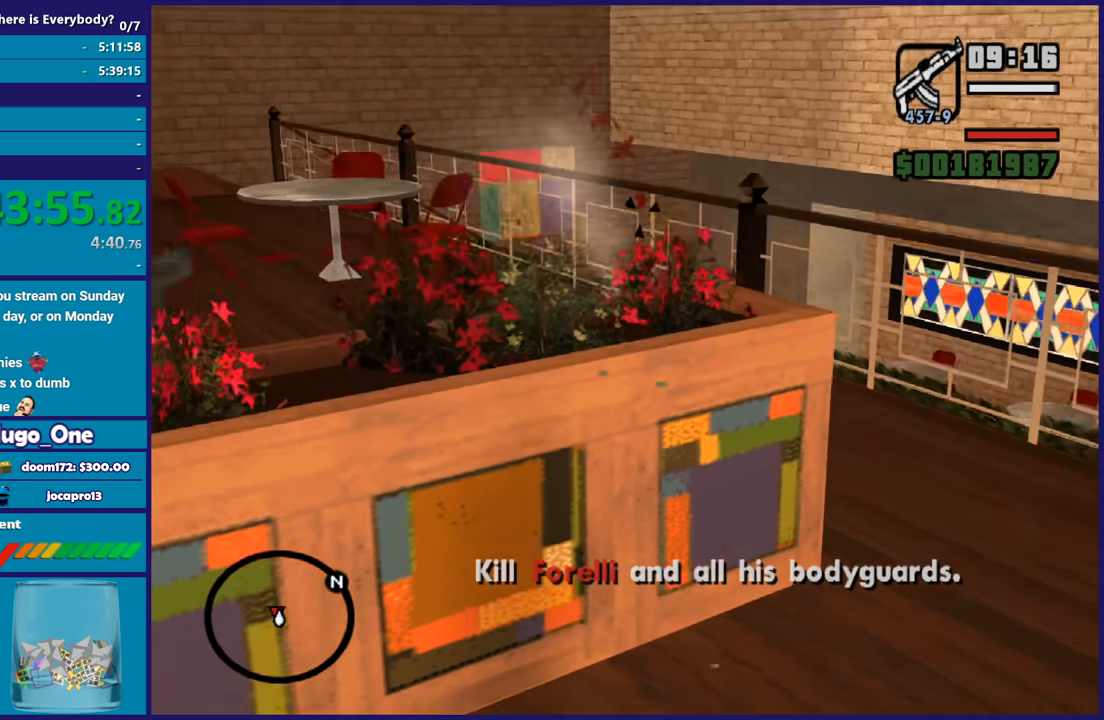
{"buttons": ["R1"], "left_stick": "center", "right_stick": "center", "events": [[33, "L2", "up"], [33, "R2", "up"], [467, "R1", "down"]]}
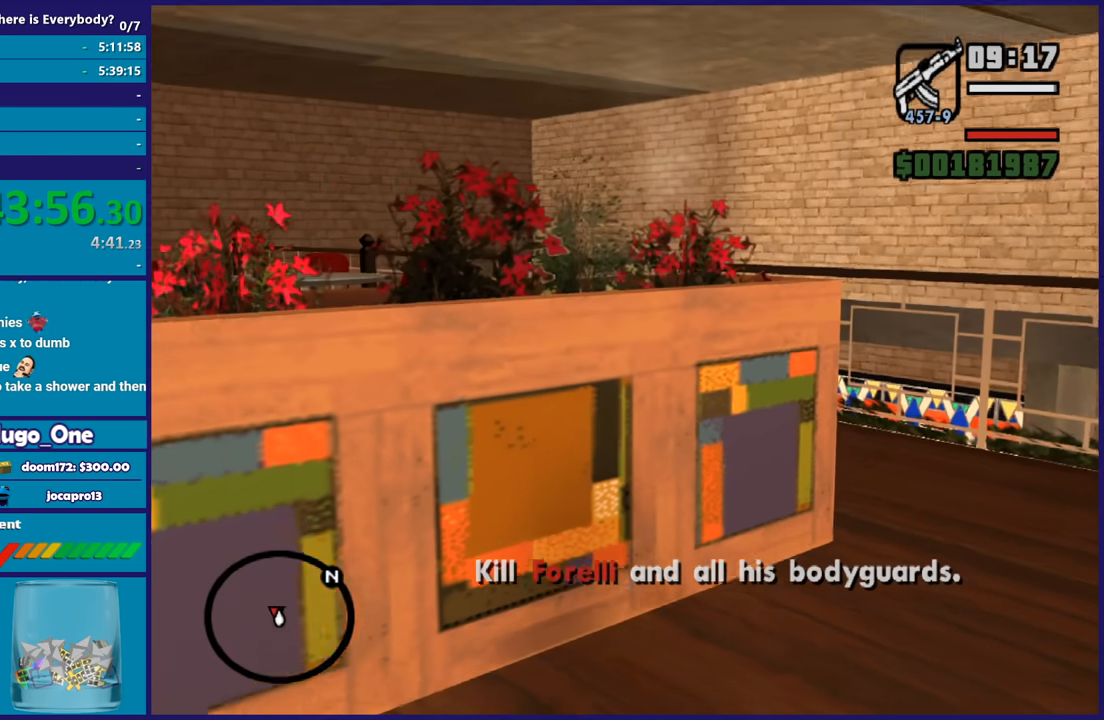
{"buttons": [], "left_stick": "center", "right_stick": "center", "events": [[100, "R1", "up"], [134, "L1", "down"], [267, "L1", "up"]]}
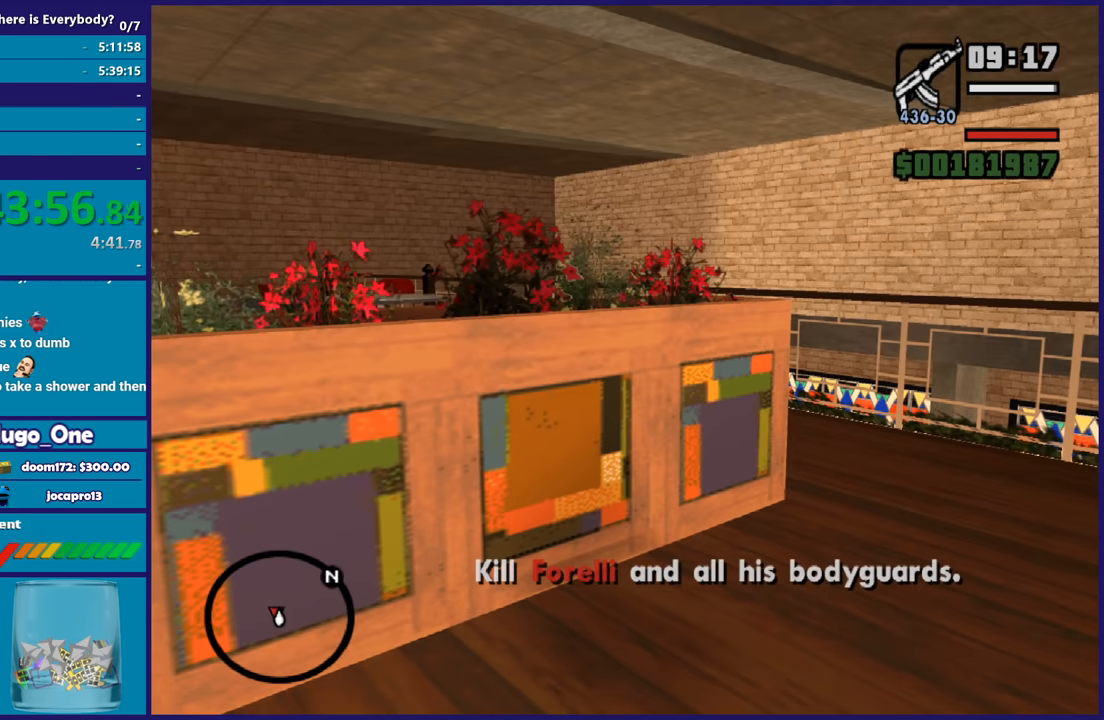
{"buttons": [], "left_stick": "center", "right_stick": "center", "events": [[167, "R1", "down"], [267, "R1", "up"], [367, "L1", "down"], [500, "L1", "up"]]}
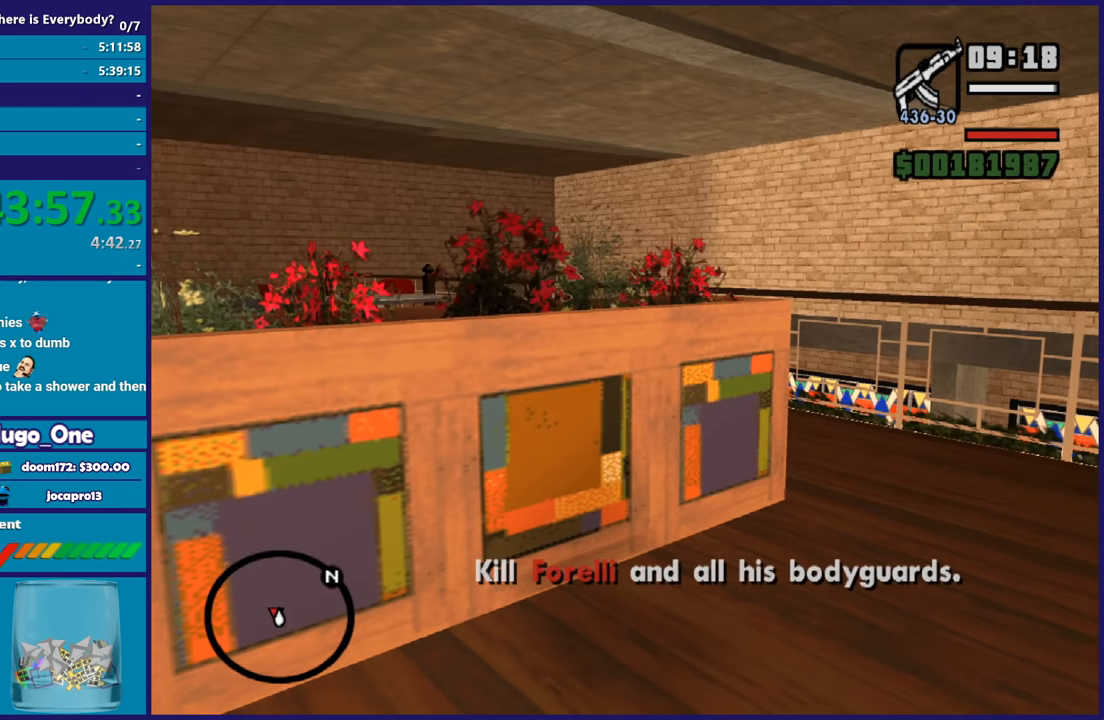
{"buttons": [], "left_stick": "up-right", "right_stick": "down-right", "events": [[167, "right_stick", "down-right"], [201, "left_stick", "up-right"]]}